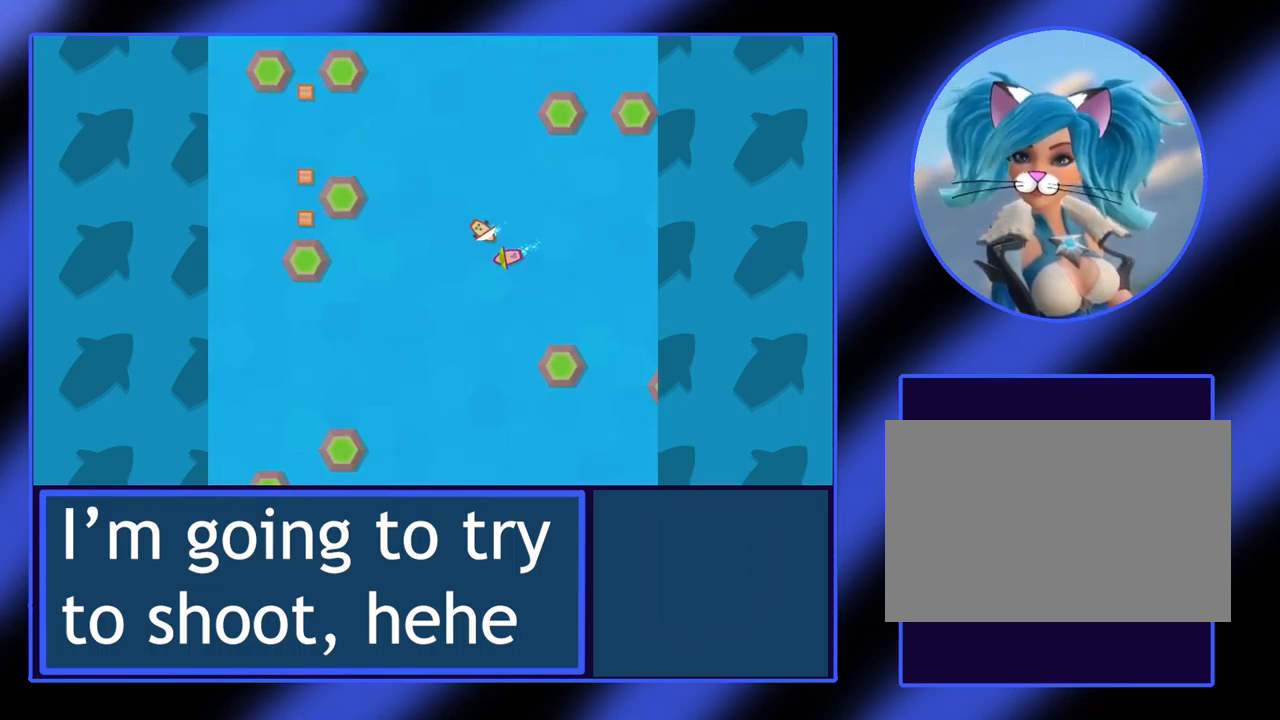
Gameplay with keyboard; each line is a JSON object with the keys held at the frame after it. "events" lists presses ("down") and releases ("up") of "alt", "ctrl", "down", "escape", "left", "return", "right", "shift", "space", "tab" and "up" between this image and that frame as [ms after this image, input, new state], when the widget could be followed in between. No other keys are recorded. Mouse input is not recorded.
{"keys": [], "events": [[467, "left", "up"]]}
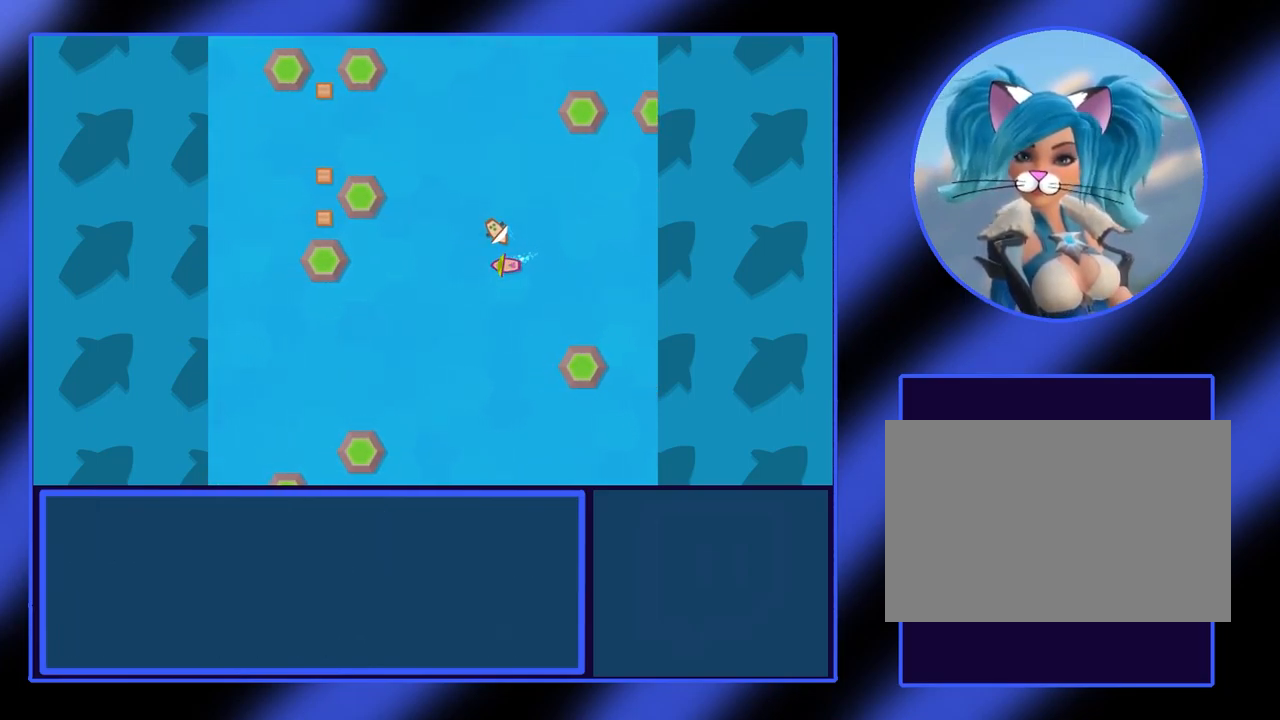
{"keys": ["down"], "events": [[500, "down", "down"]]}
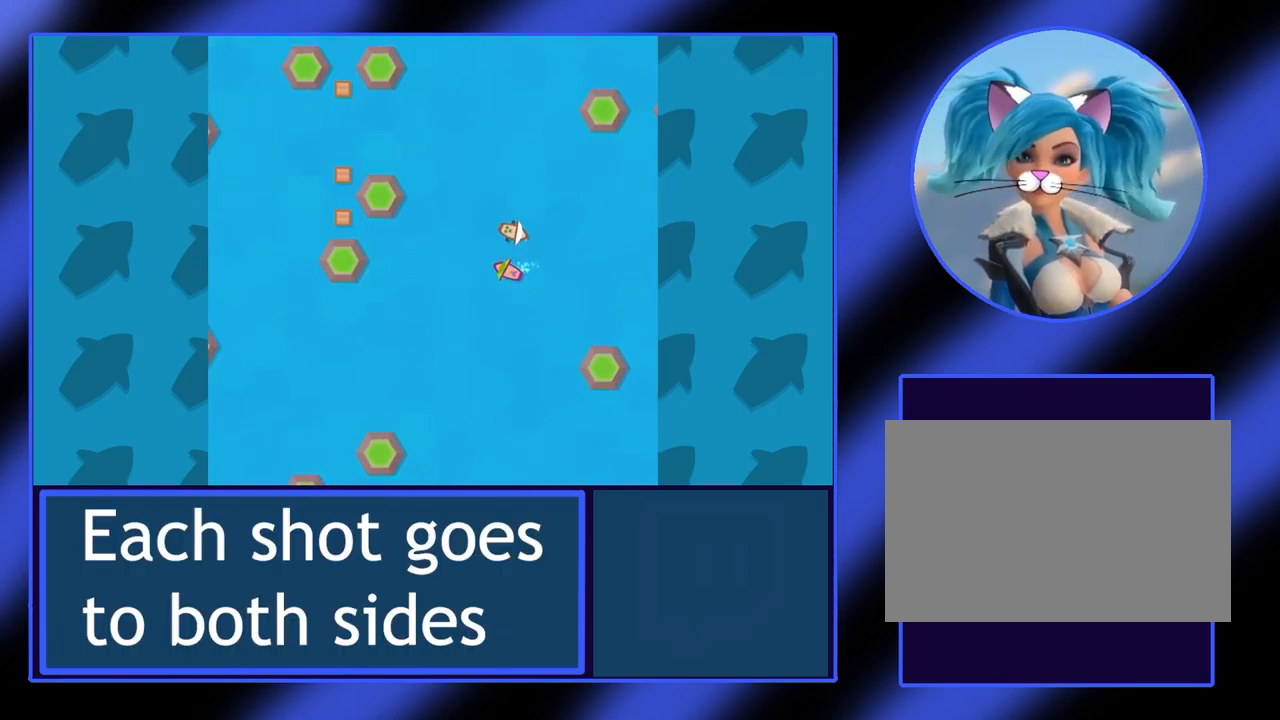
{"keys": [], "events": [[134, "down", "up"]]}
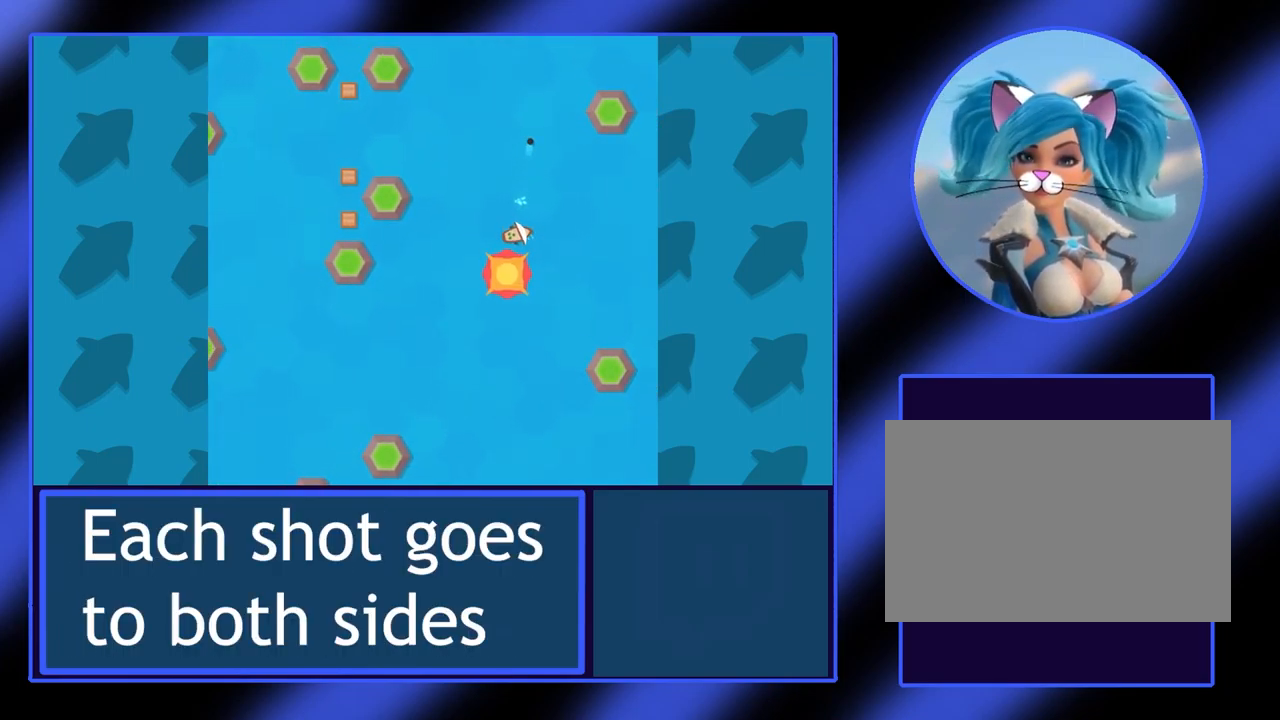
{"keys": [], "events": []}
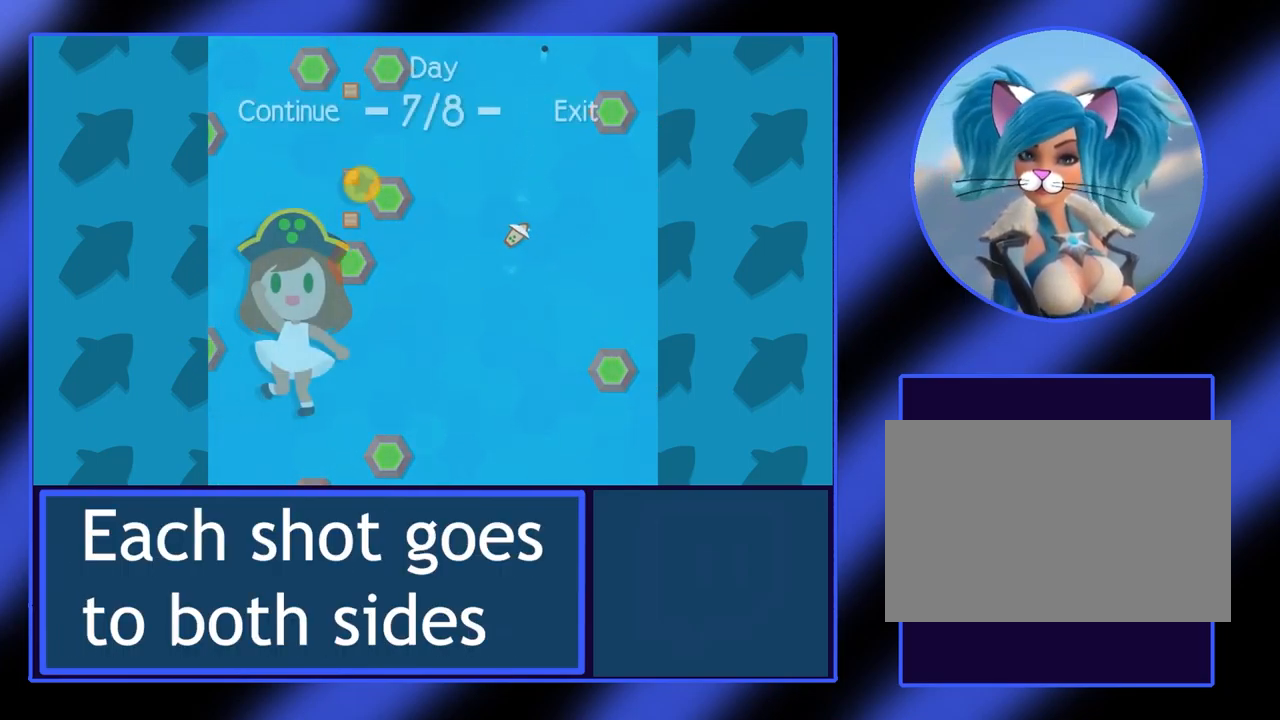
{"keys": [], "events": []}
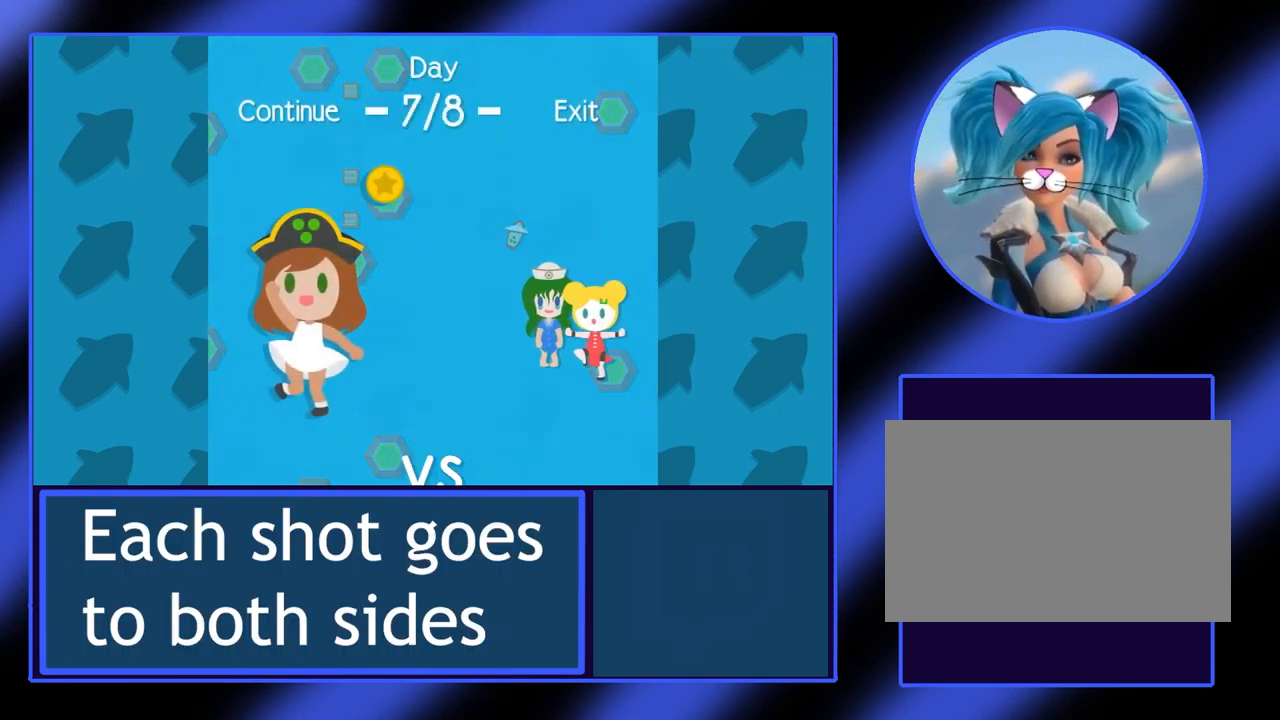
{"keys": [], "events": []}
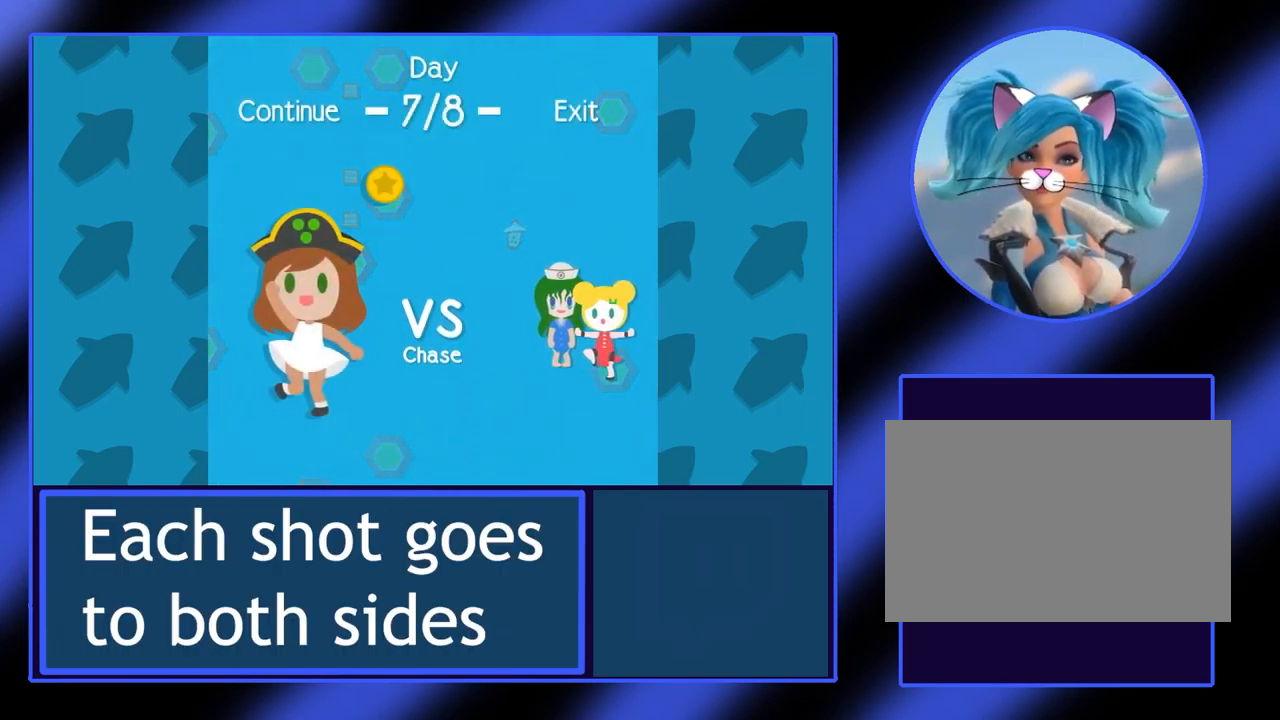
{"keys": [], "events": []}
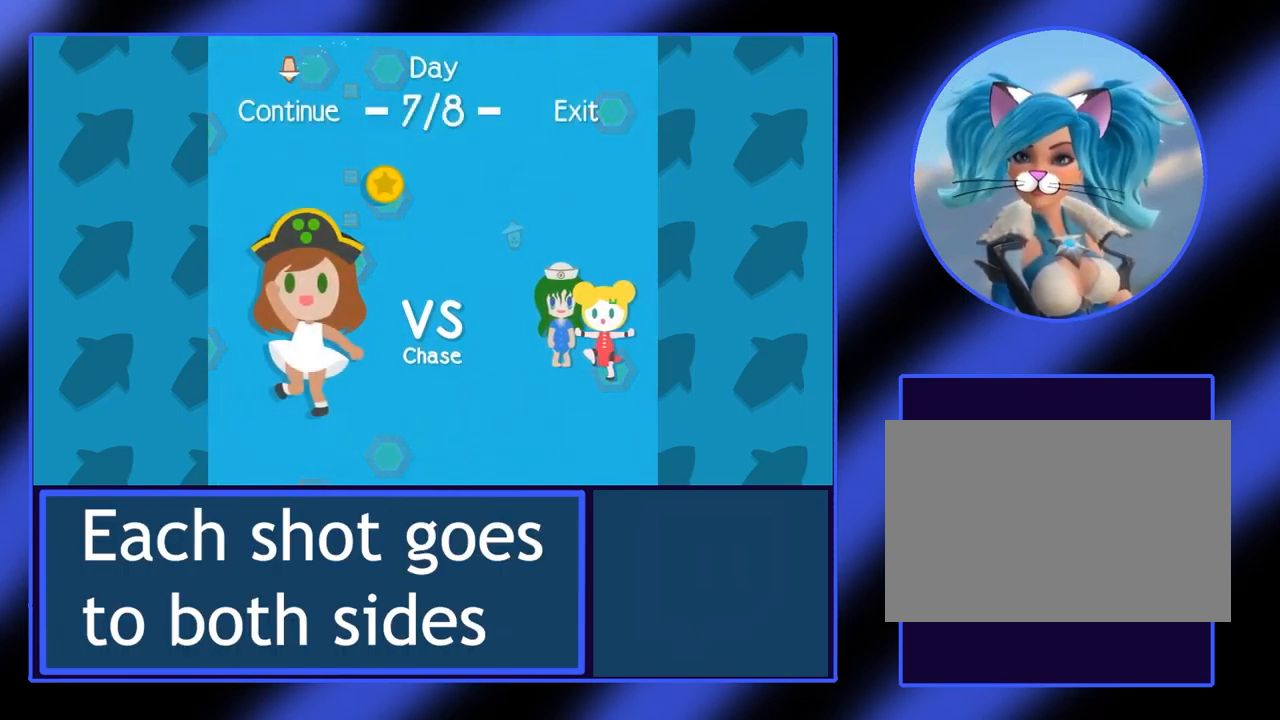
{"keys": [], "events": []}
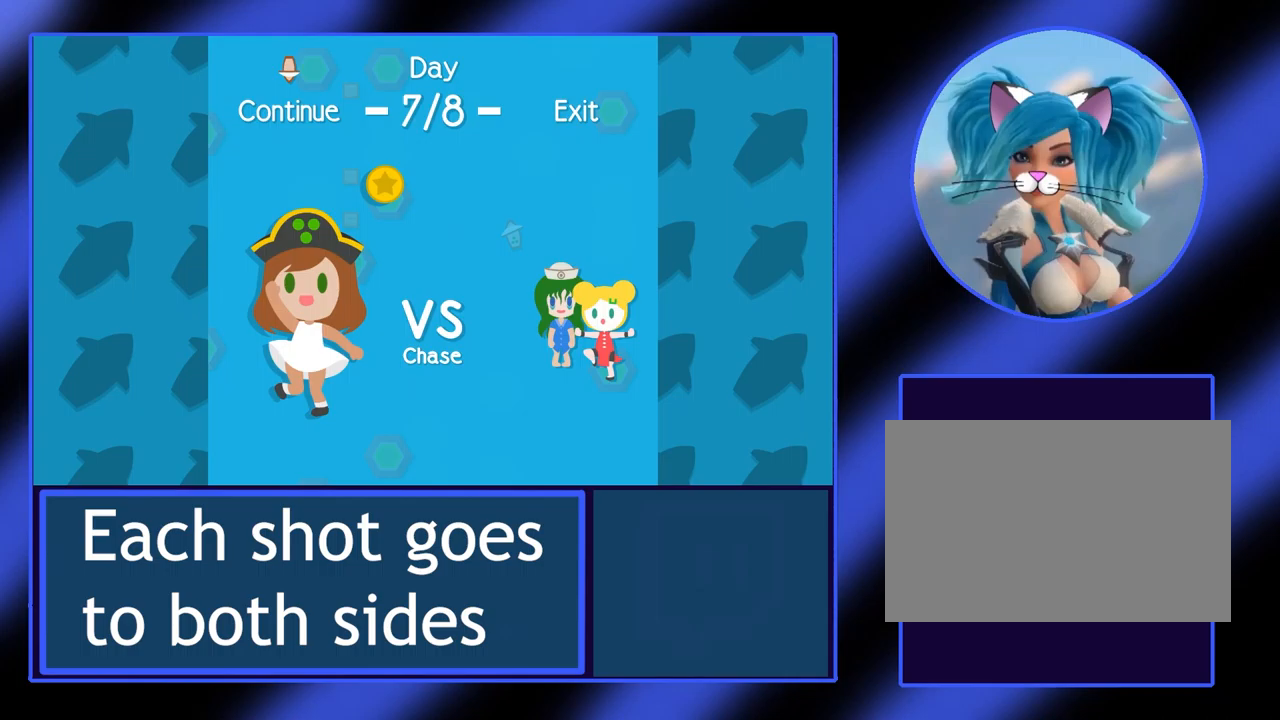
{"keys": [], "events": [[133, "return", "down"], [267, "return", "up"]]}
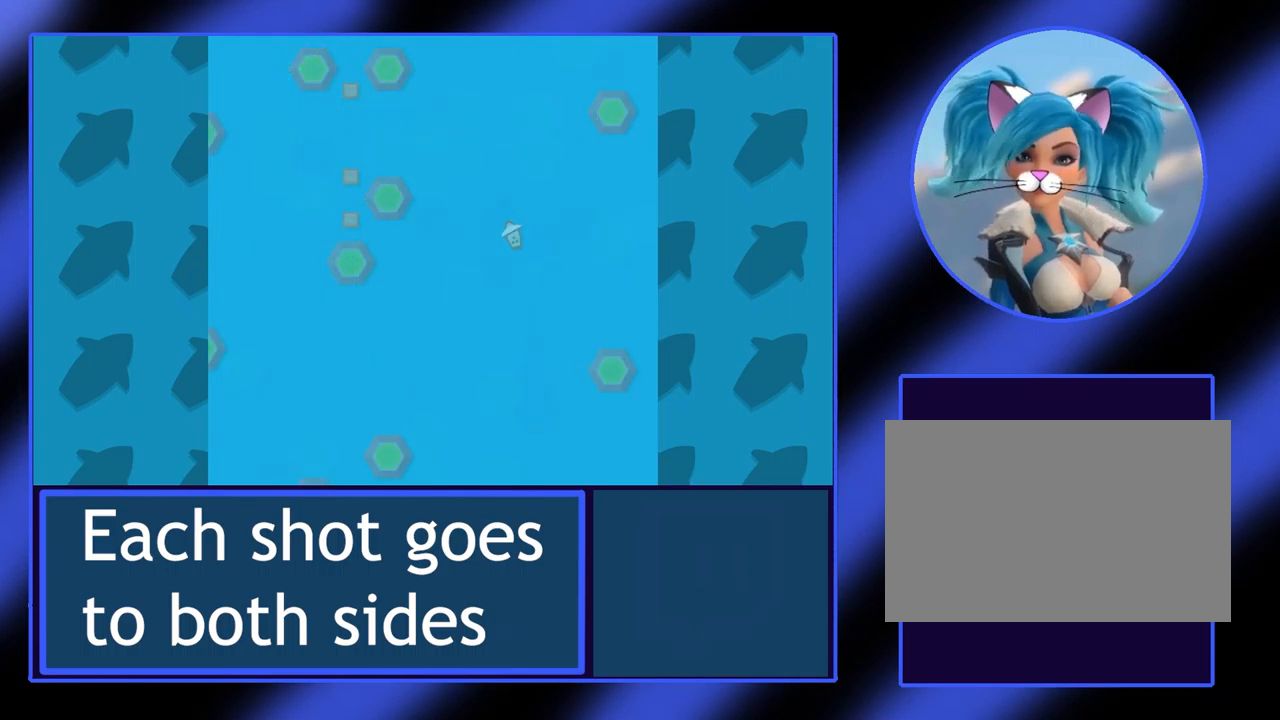
{"keys": [], "events": []}
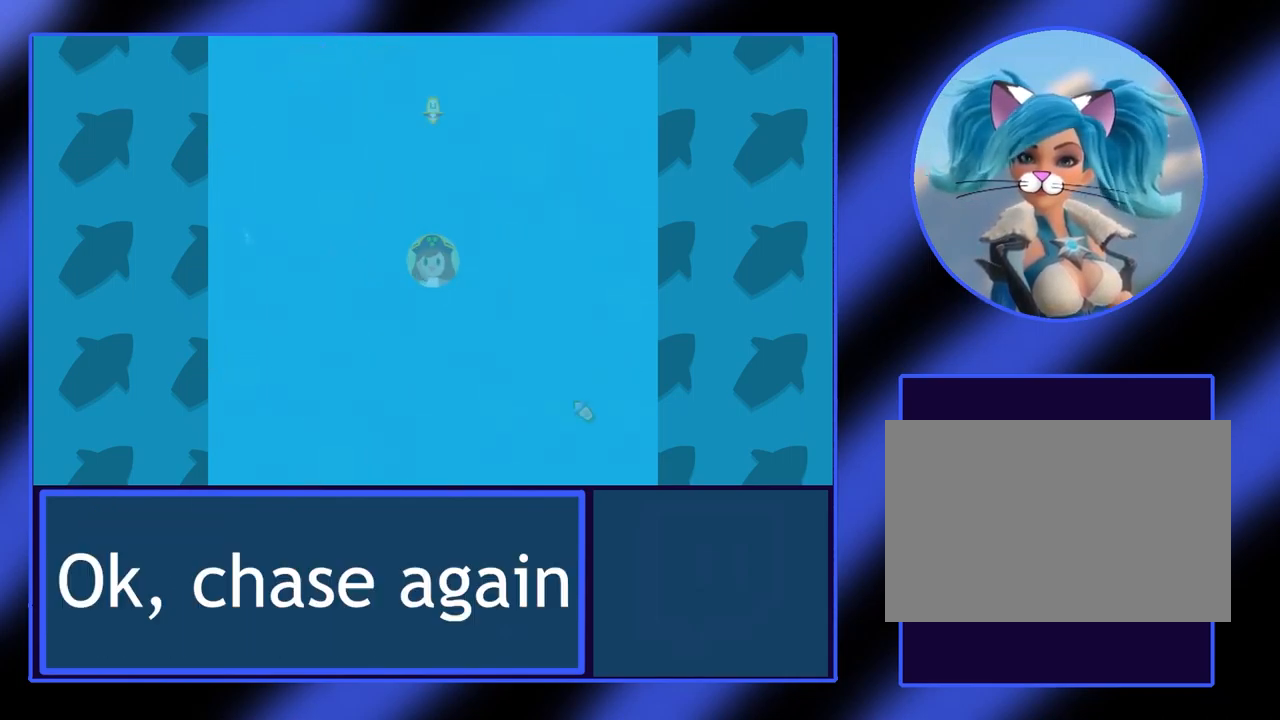
{"keys": [], "events": []}
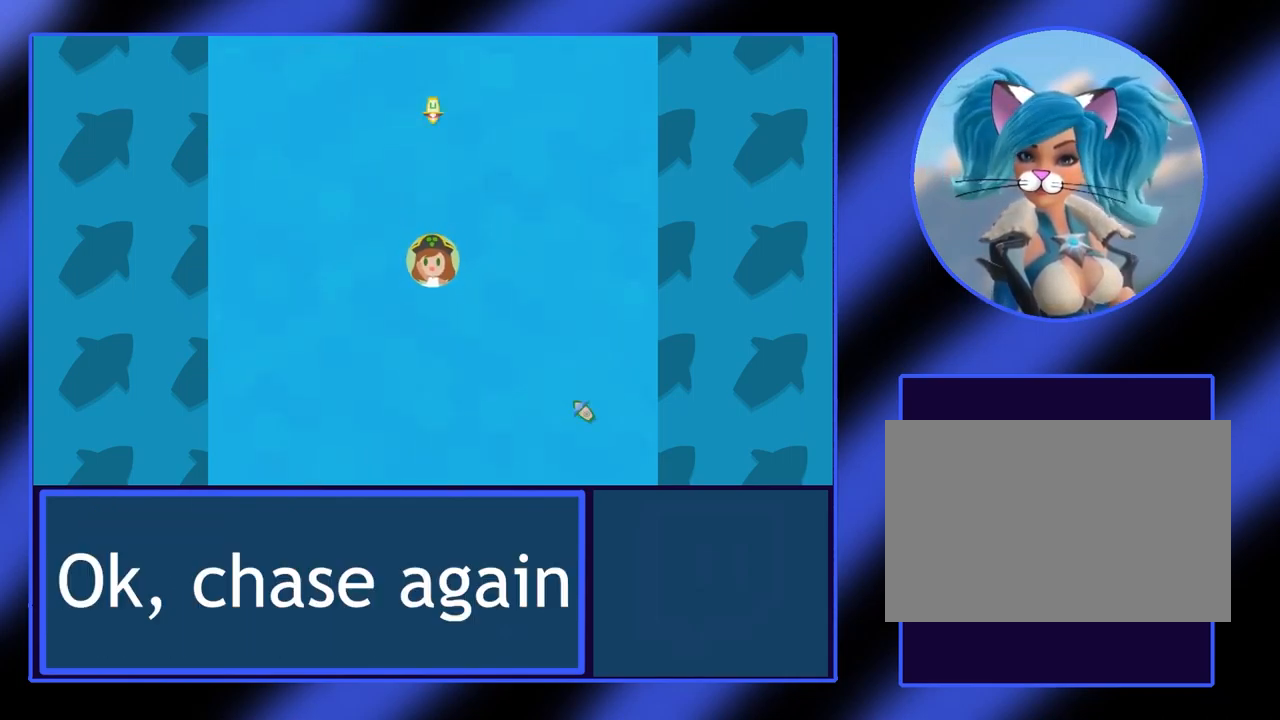
{"keys": [], "events": []}
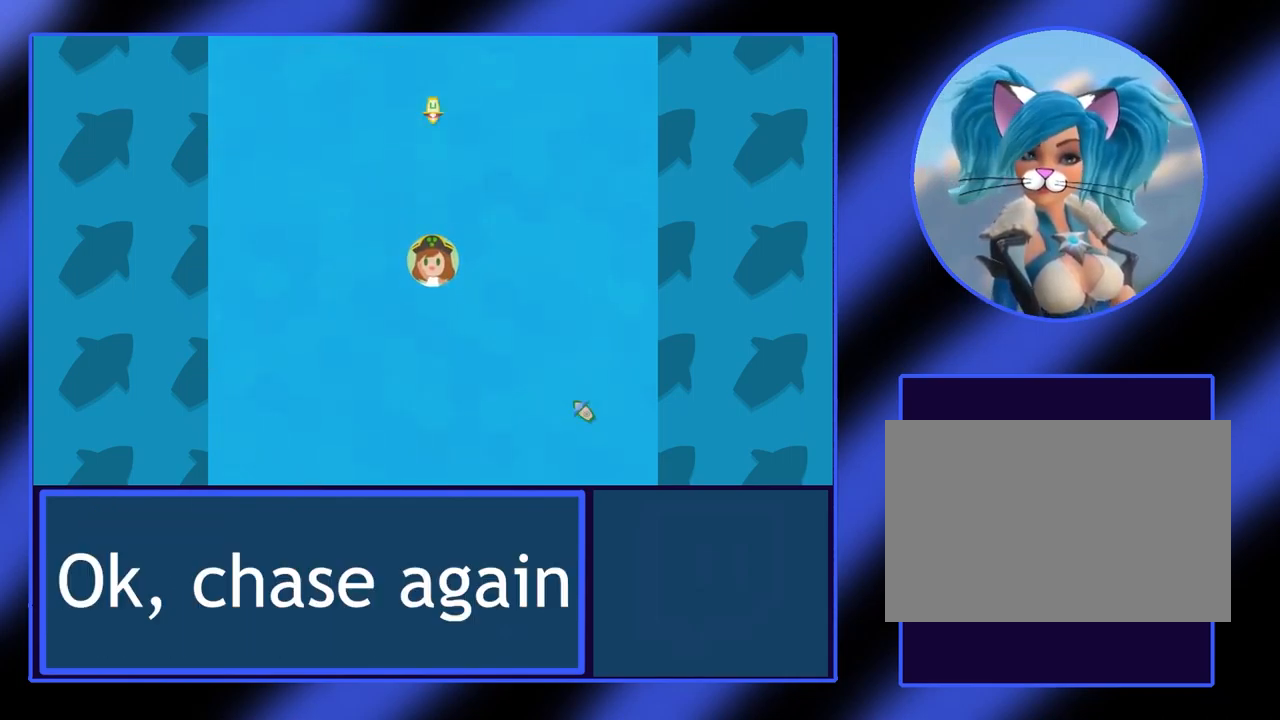
{"keys": [], "events": []}
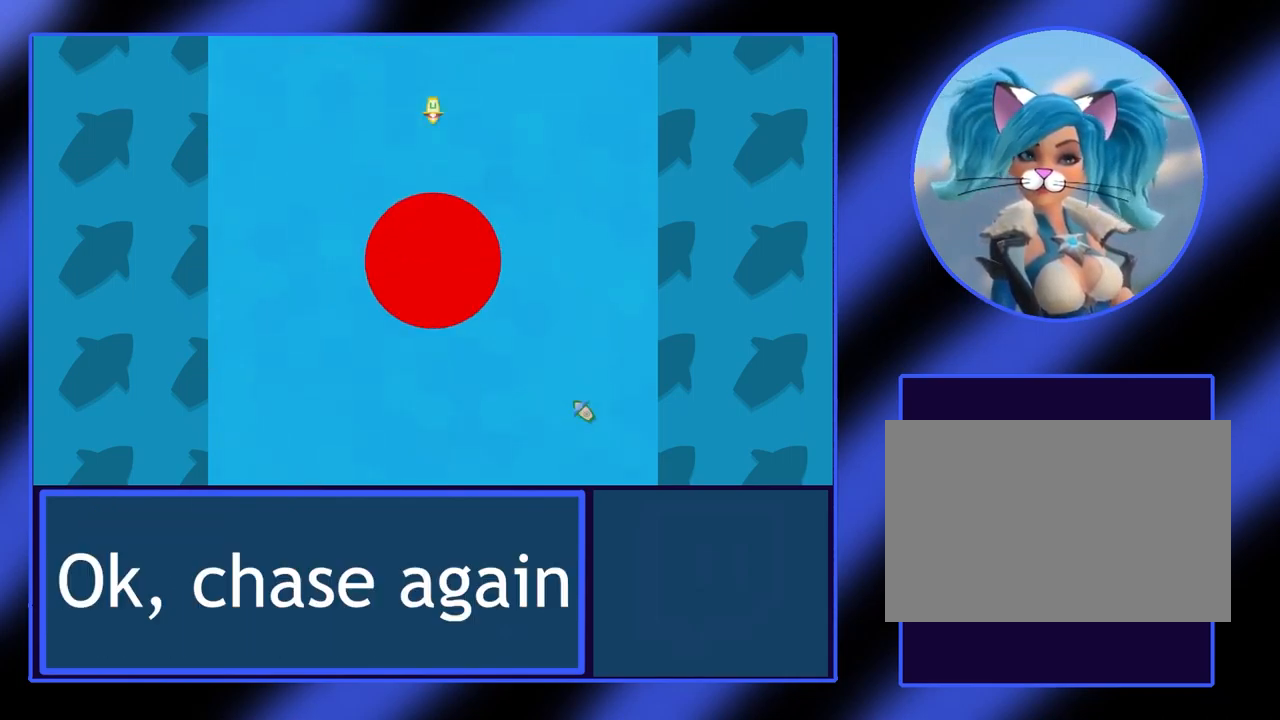
{"keys": [], "events": []}
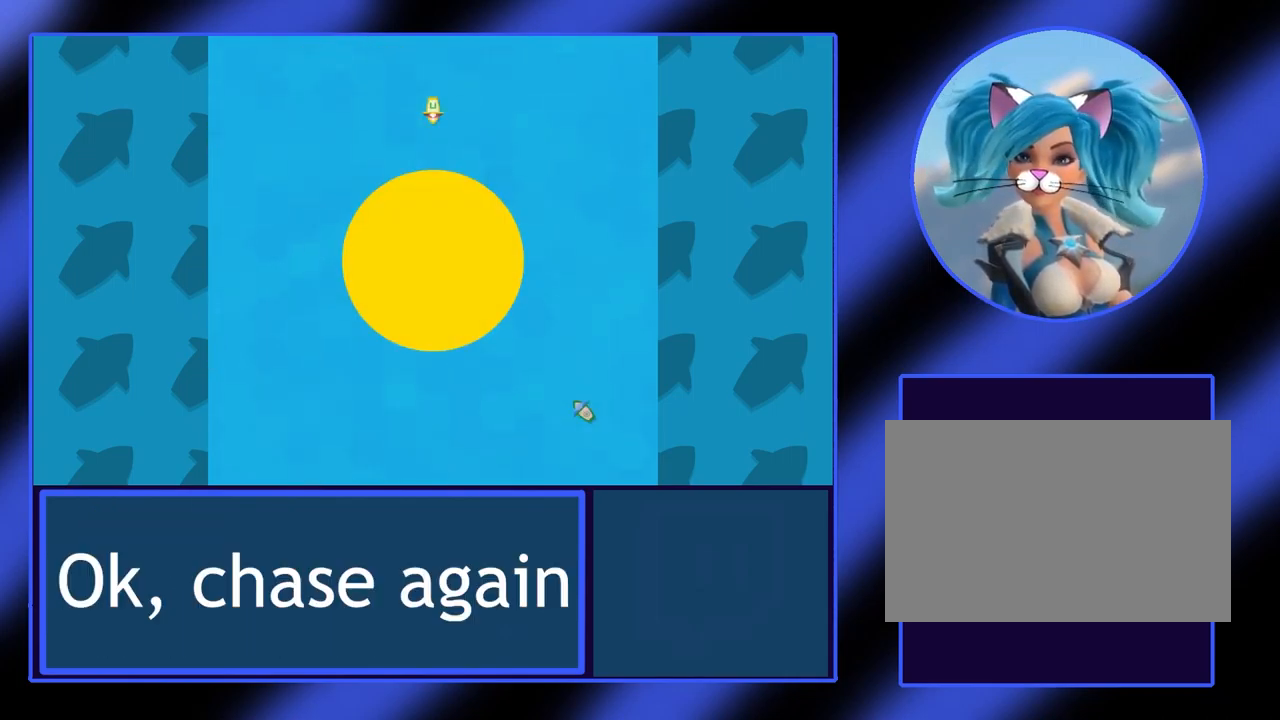
{"keys": ["up"], "events": [[333, "up", "down"]]}
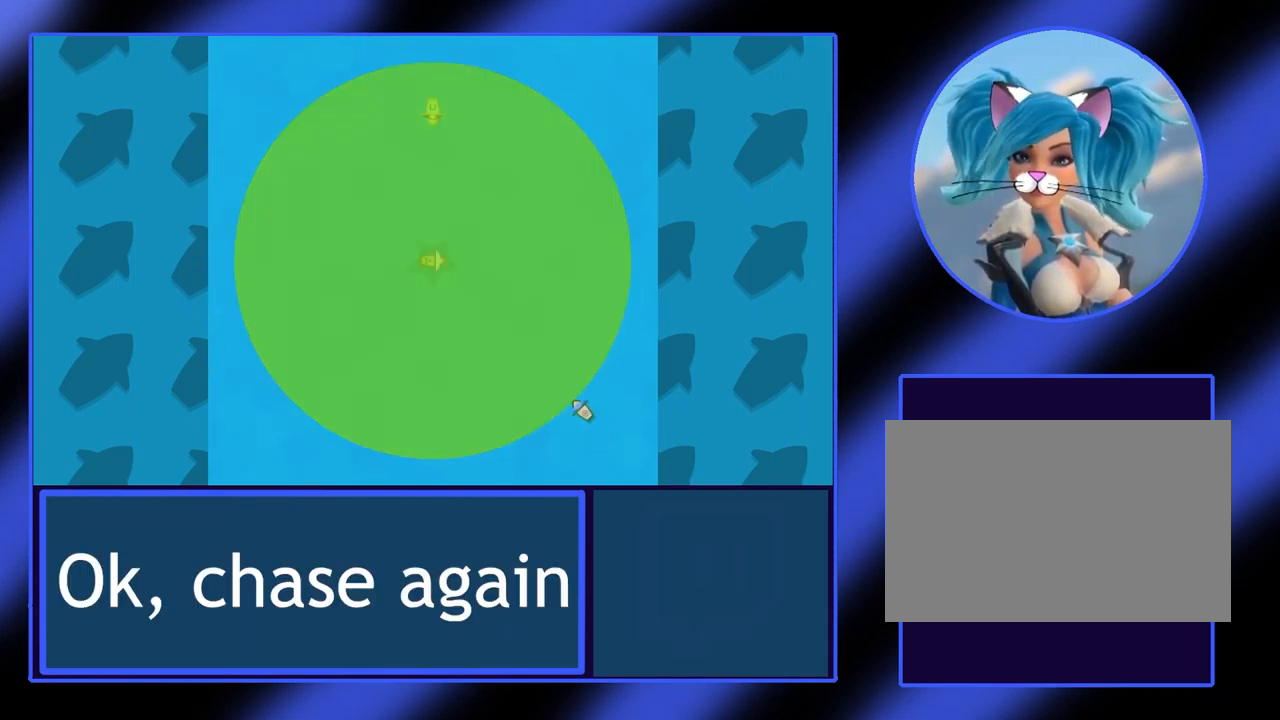
{"keys": ["up"], "events": []}
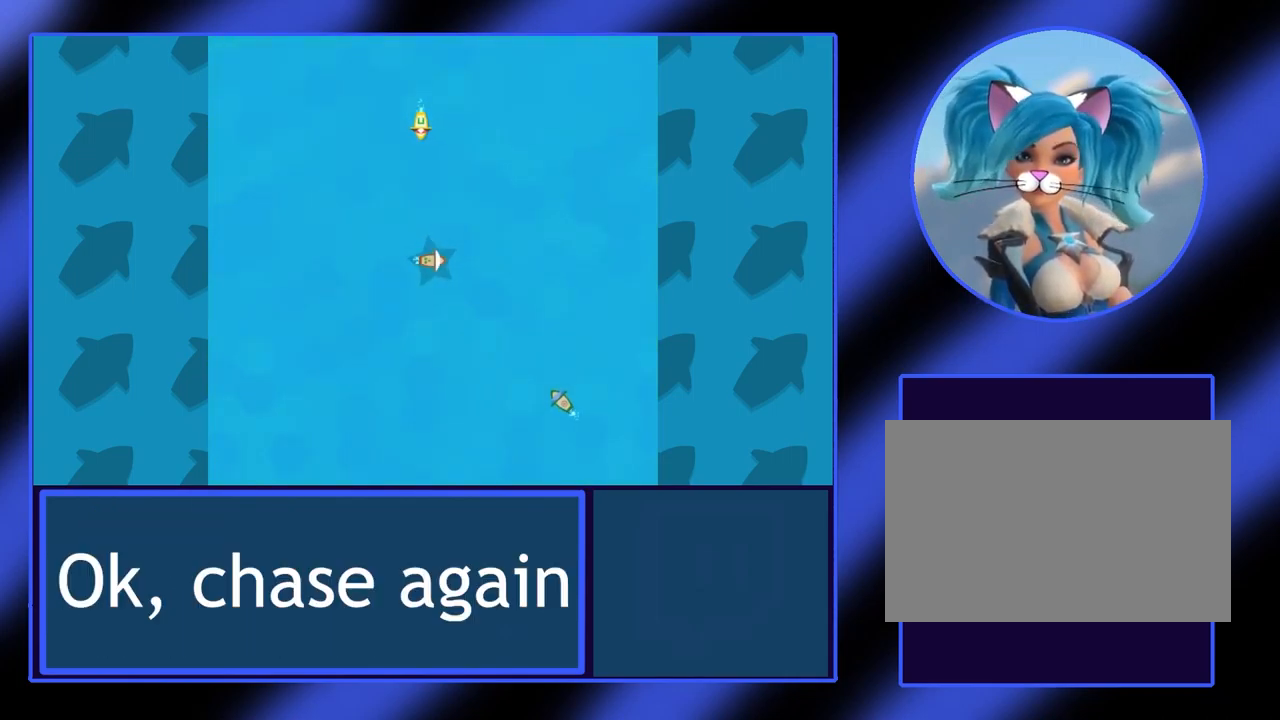
{"keys": ["up"], "events": [[300, "left", "down"], [433, "left", "up"]]}
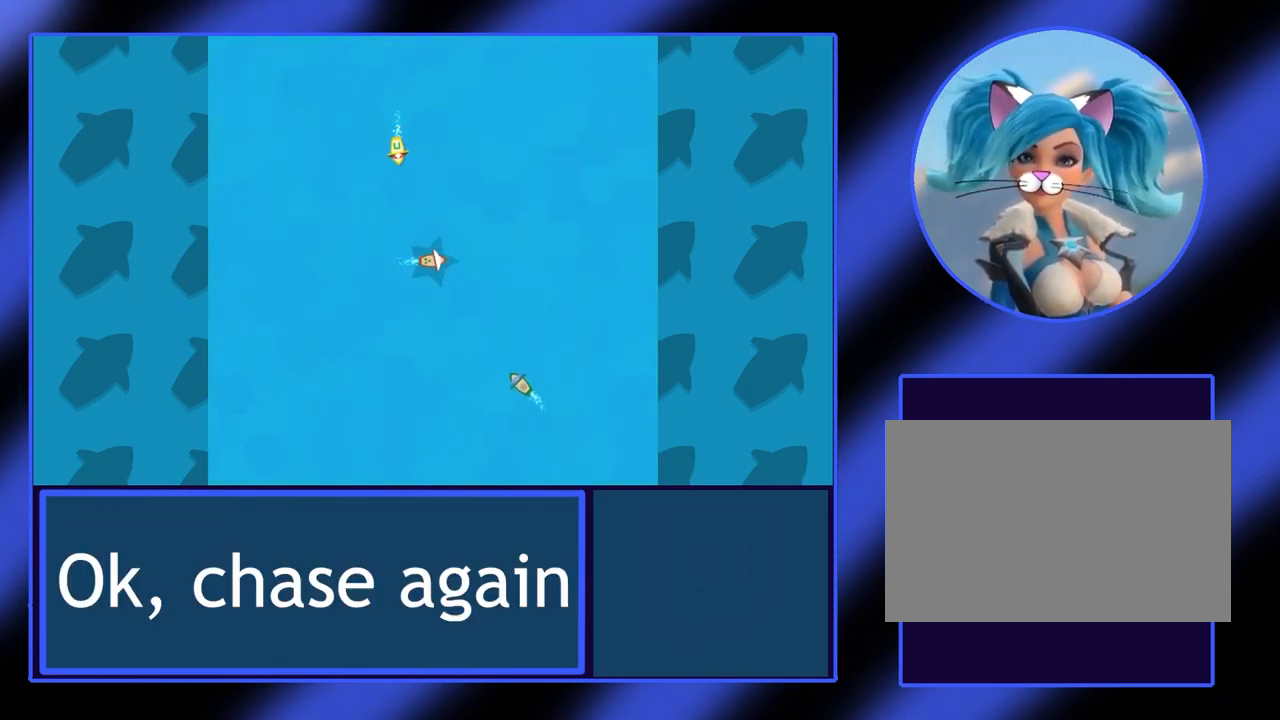
{"keys": ["up"], "events": []}
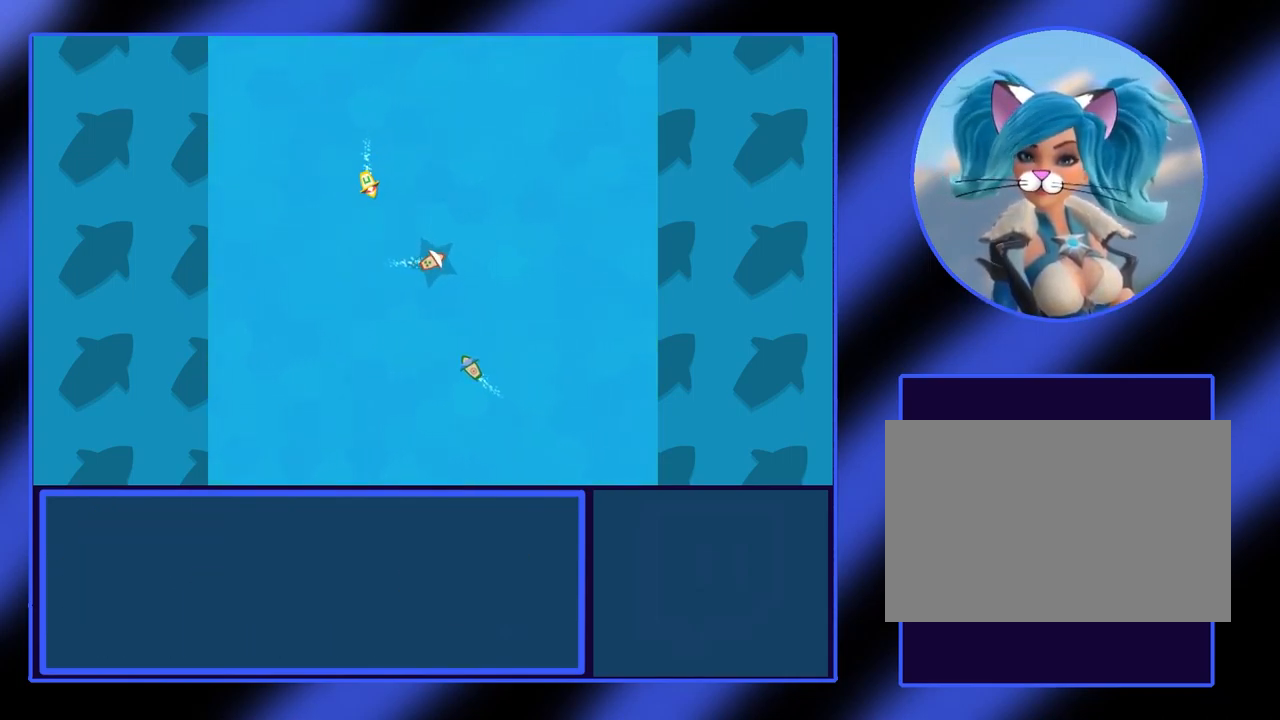
{"keys": ["right", "up"], "events": [[533, "right", "down"]]}
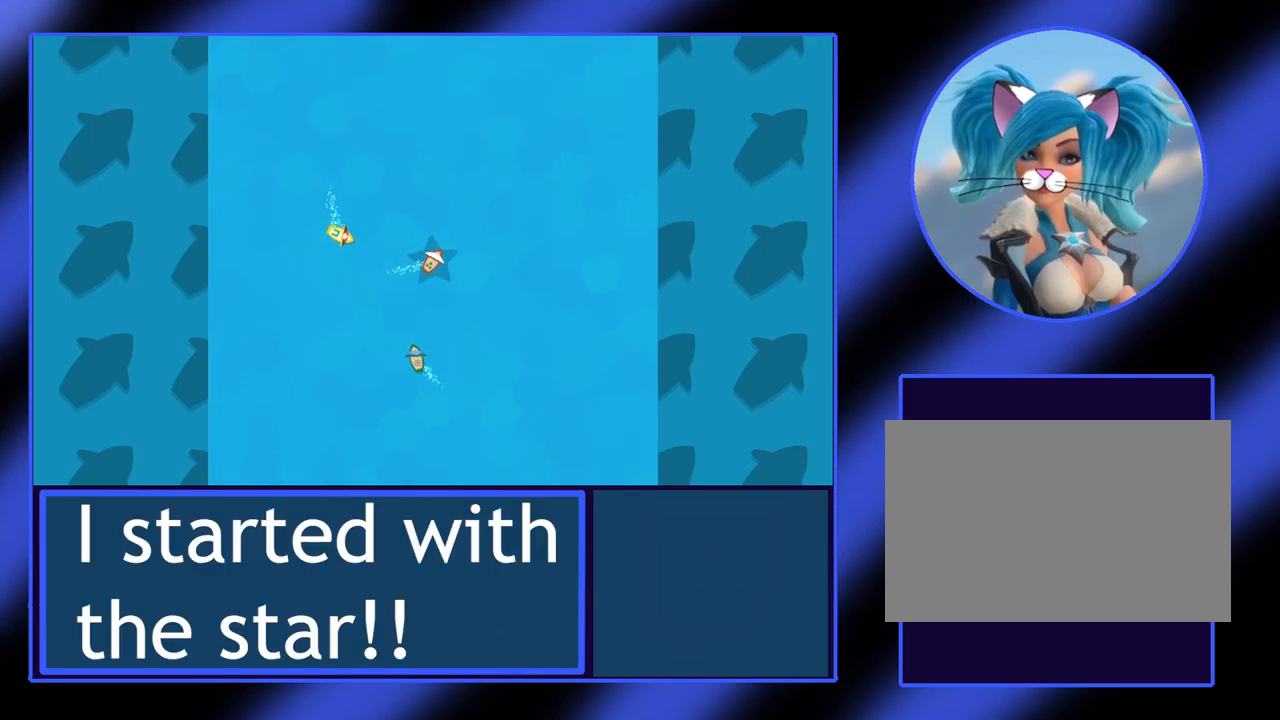
{"keys": ["up"], "events": [[200, "right", "up"]]}
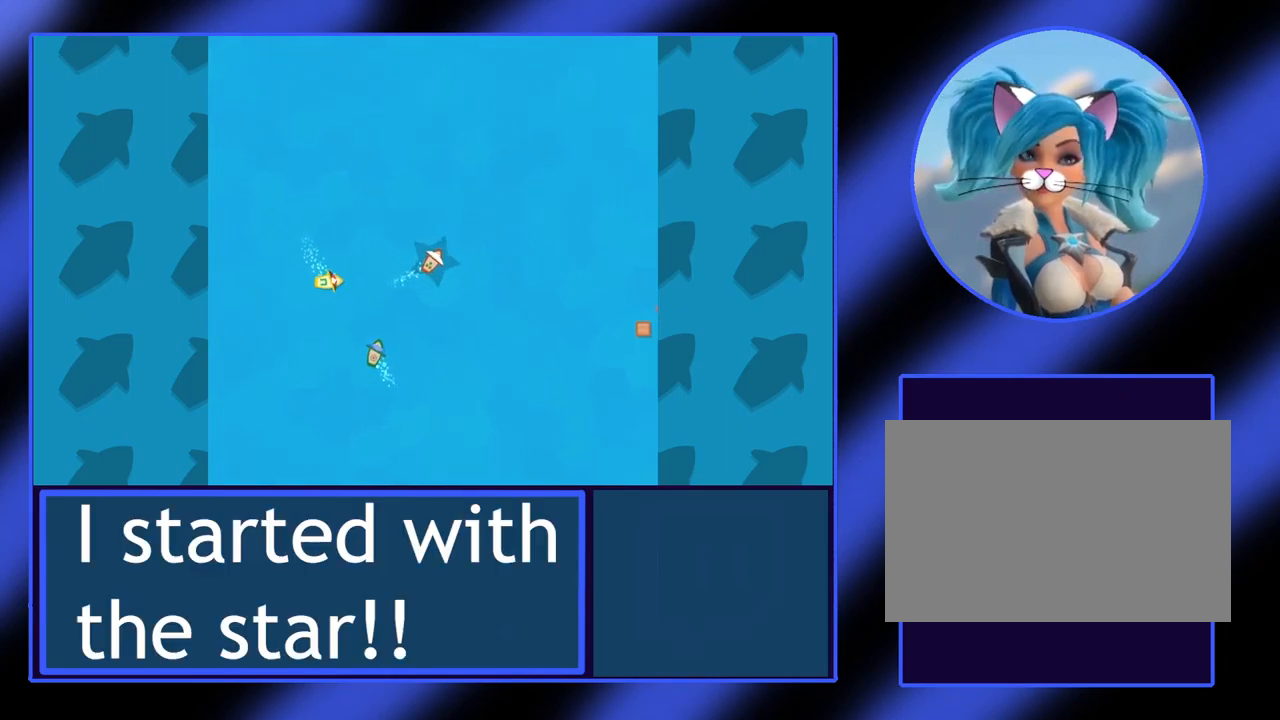
{"keys": ["right", "up"], "events": [[200, "right", "down"]]}
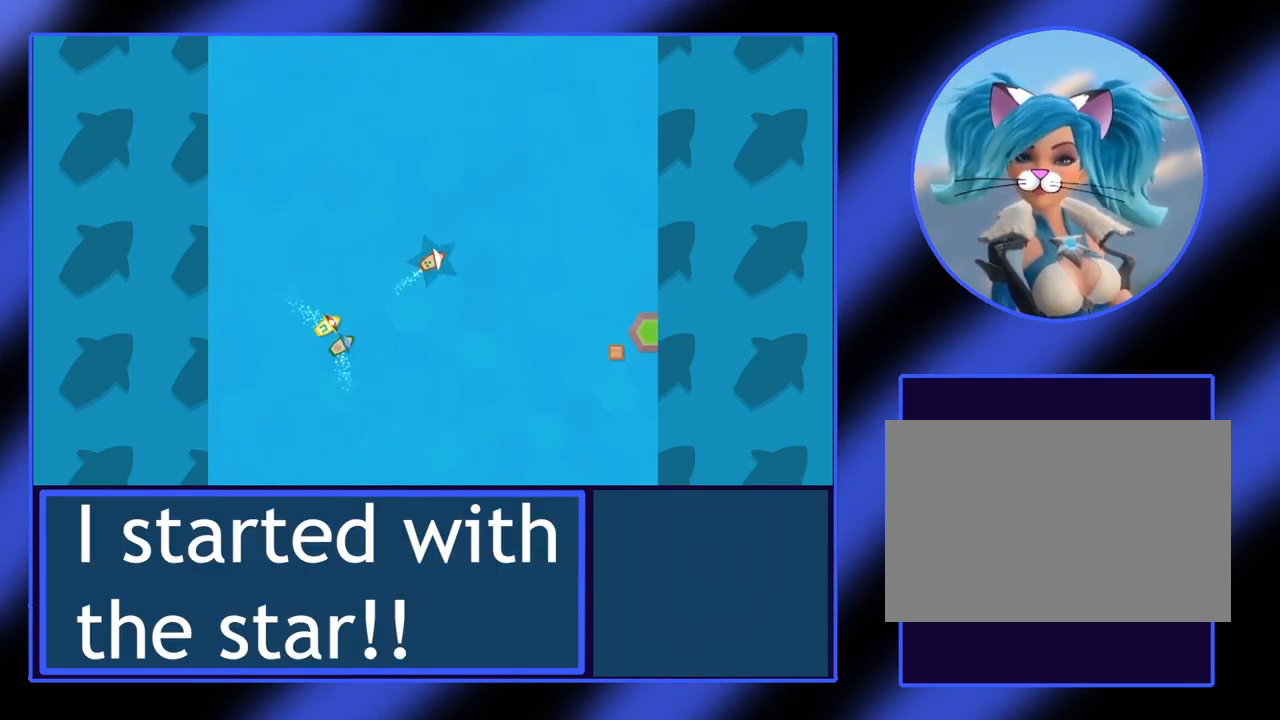
{"keys": [], "events": [[33, "right", "up"], [367, "up", "up"]]}
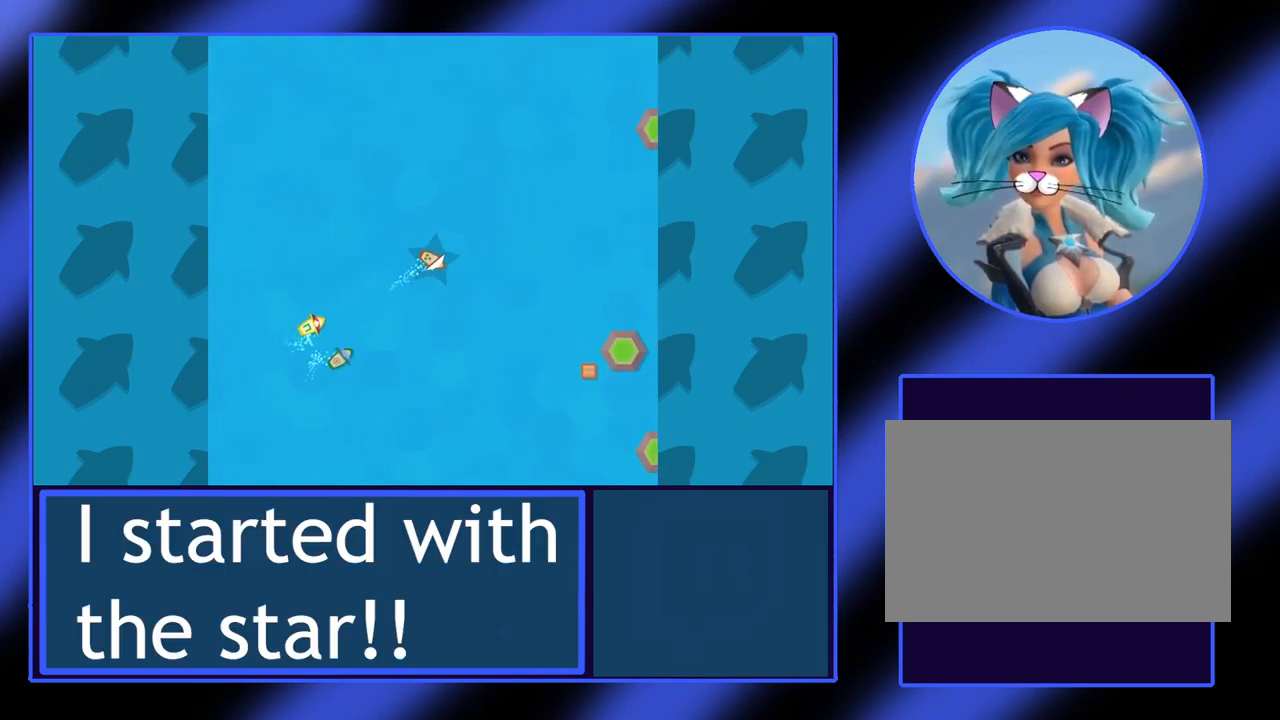
{"keys": [], "events": [[67, "left", "down"], [200, "left", "up"]]}
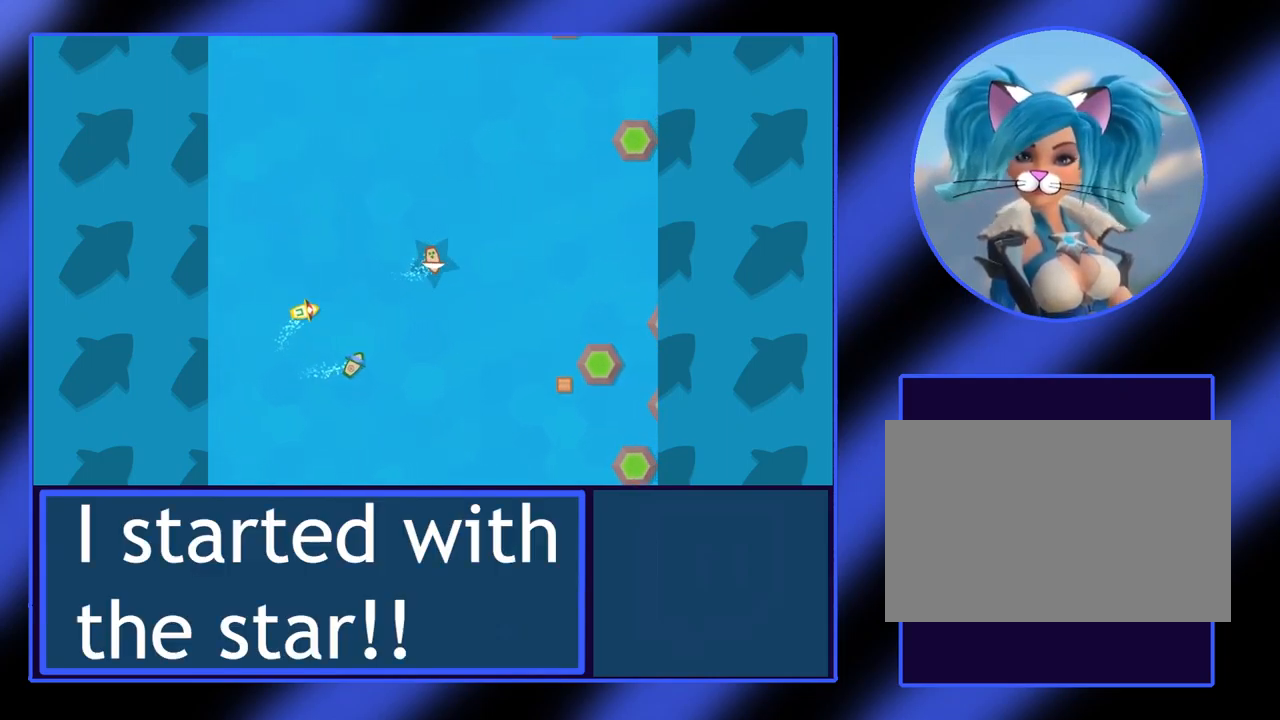
{"keys": [], "events": []}
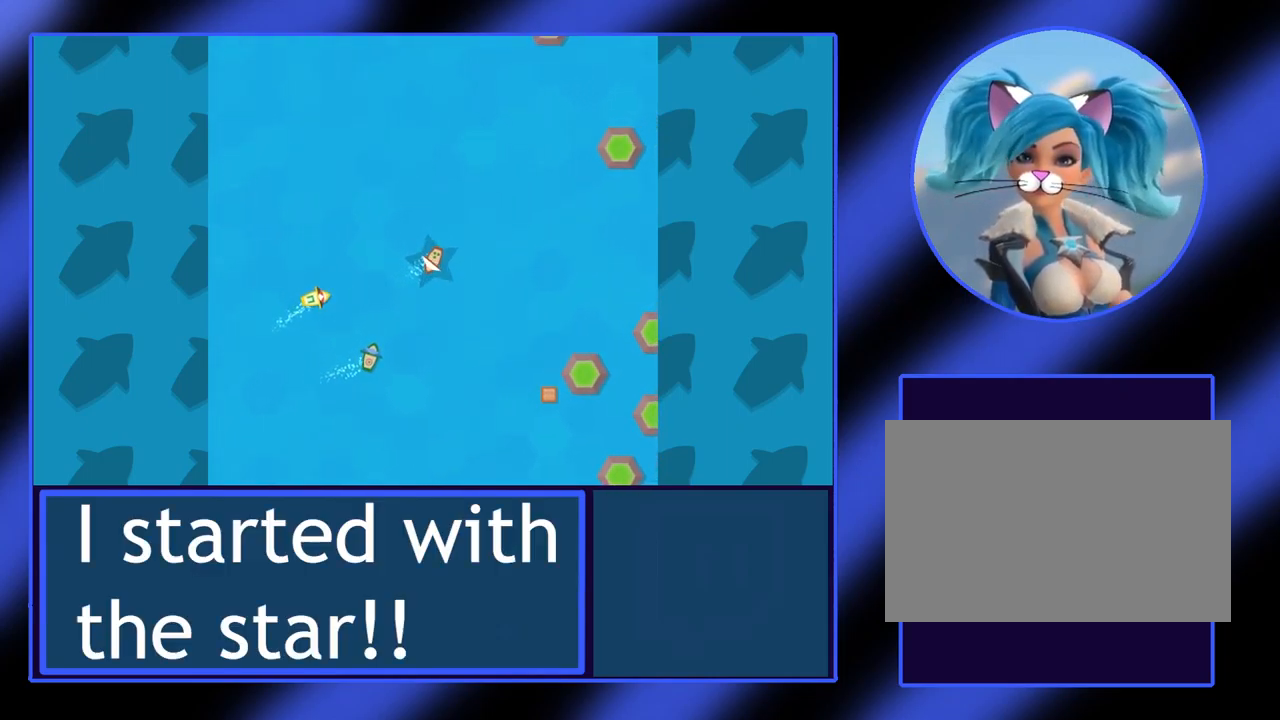
{"keys": ["up"], "events": [[233, "up", "down"]]}
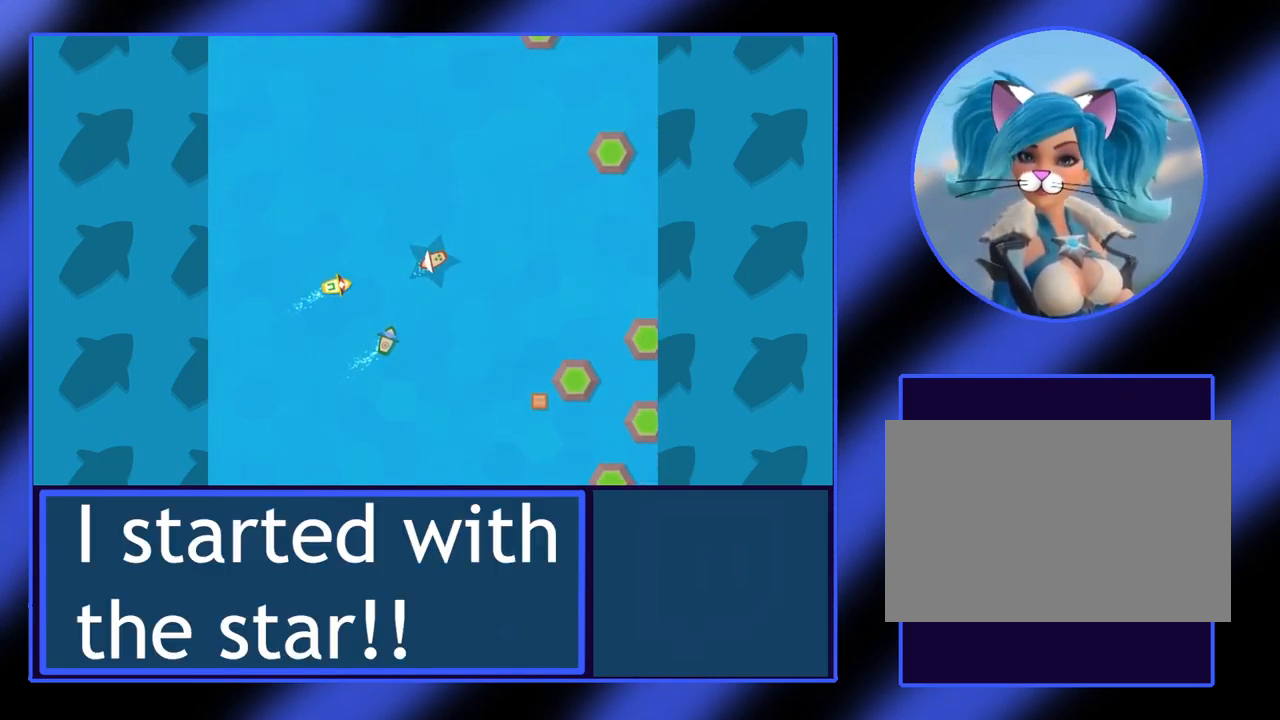
{"keys": ["up"], "events": [[33, "left", "down"], [67, "left", "up"]]}
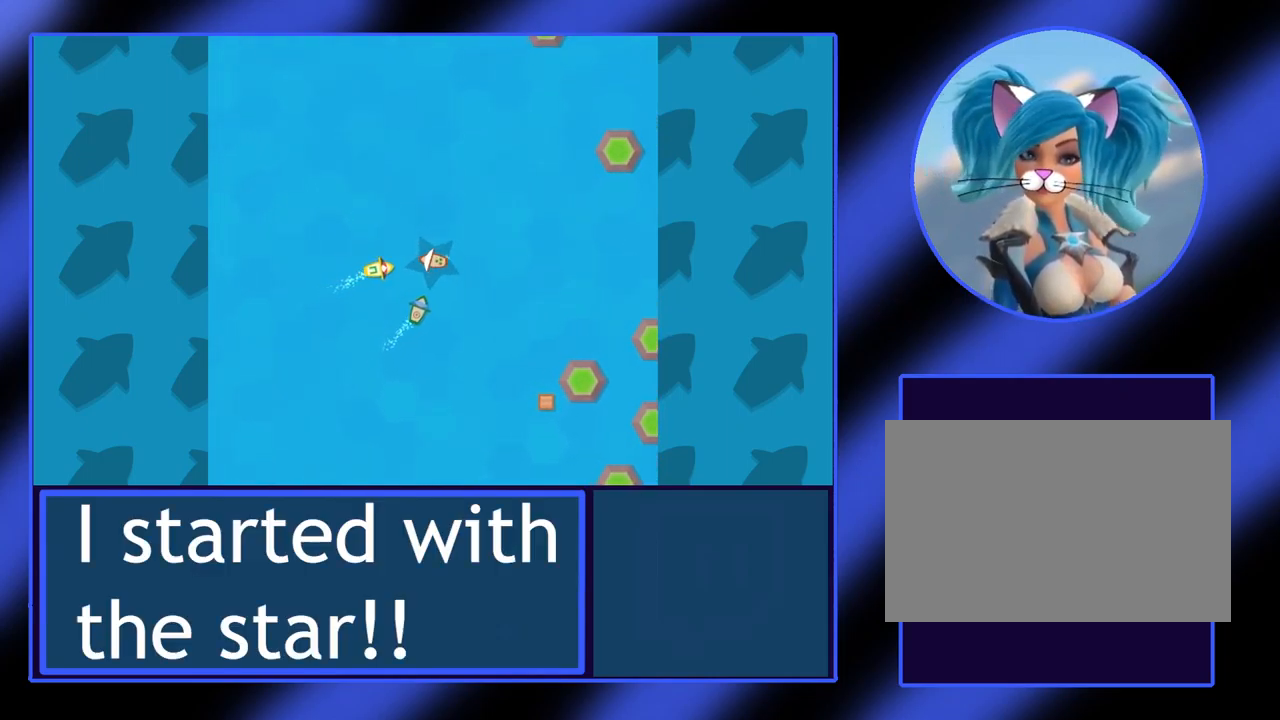
{"keys": ["up"], "events": [[33, "left", "down"], [233, "left", "up"]]}